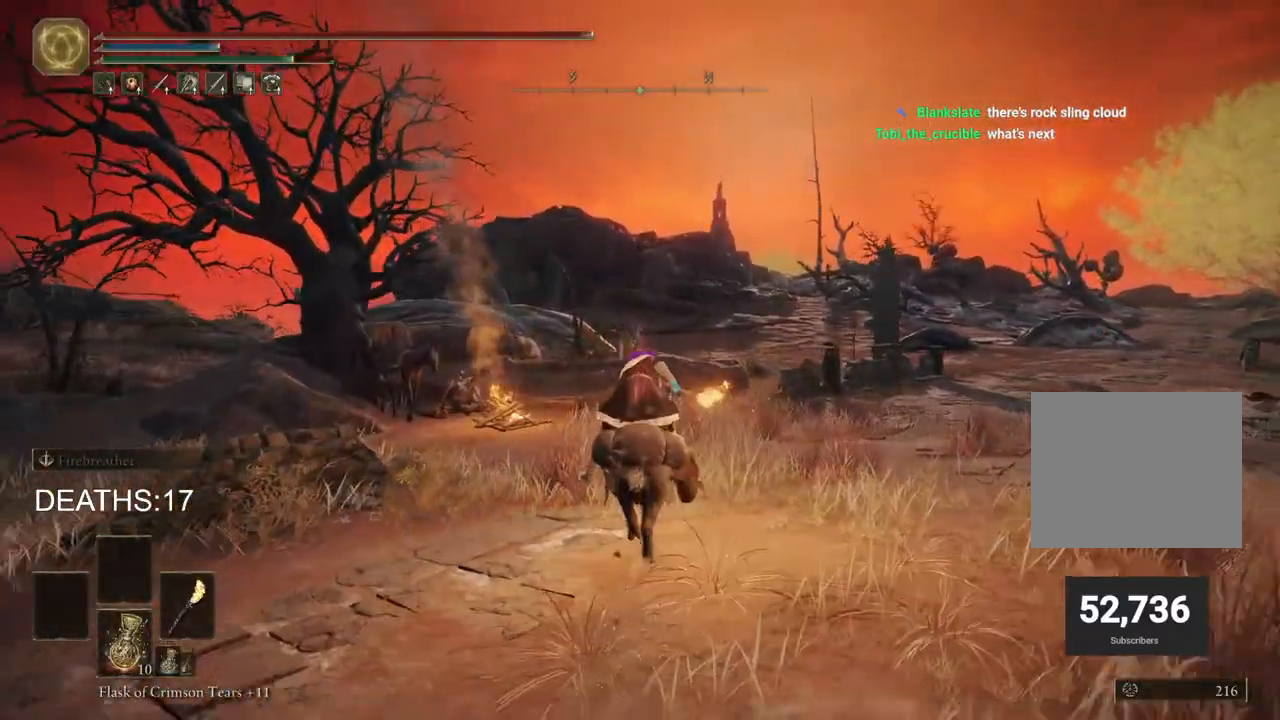
Gameplay with a controller (PlayStation layout); each line is a JSON object with the inputs held at the frame after it. "events" lists button and stick changes between this image and that frame as [ms after this image, input, new state], when the widget could be followed in between.
{"buttons": [], "left_stick": "up", "right_stick": "center", "events": []}
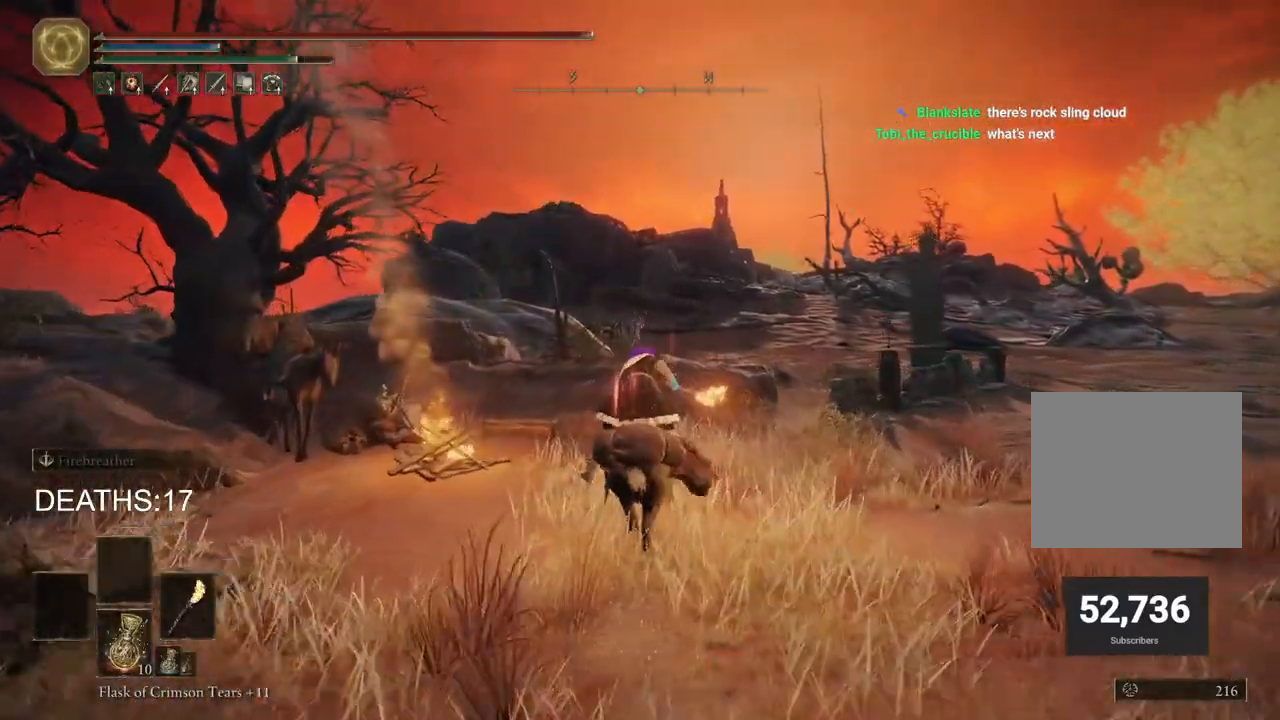
{"buttons": [], "left_stick": "up", "right_stick": "center", "events": []}
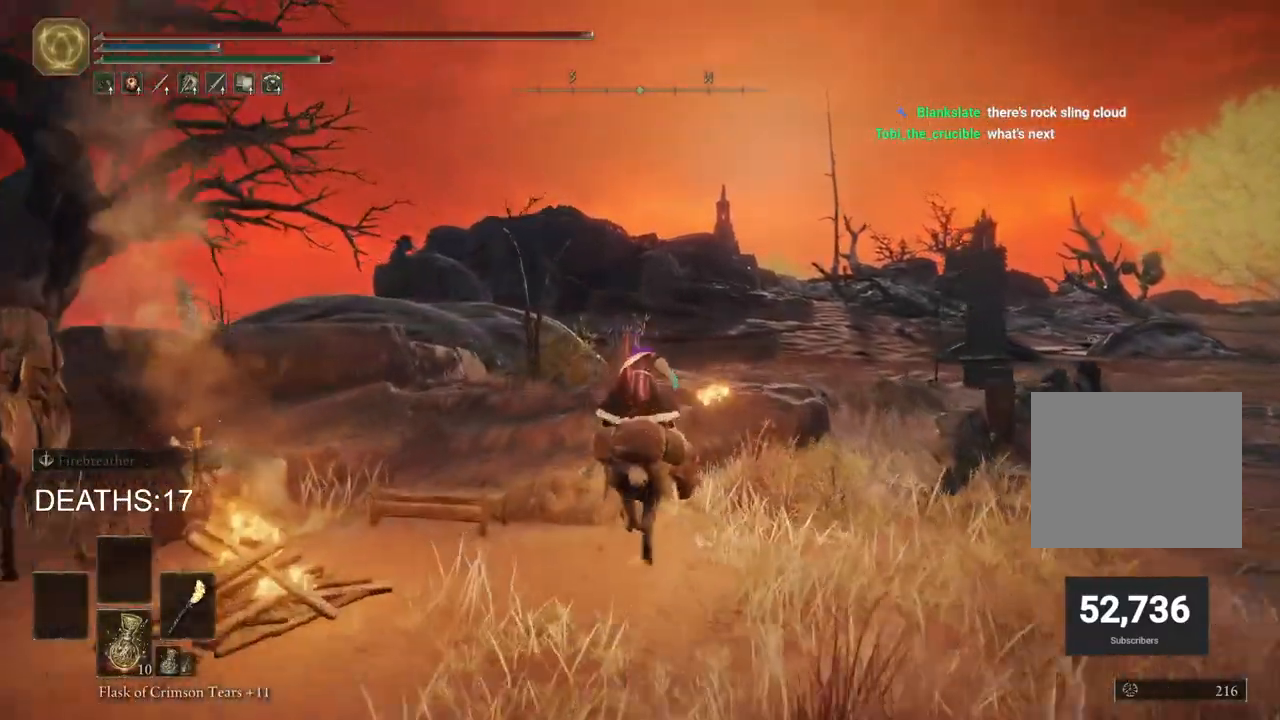
{"buttons": [], "left_stick": "up", "right_stick": "center", "events": []}
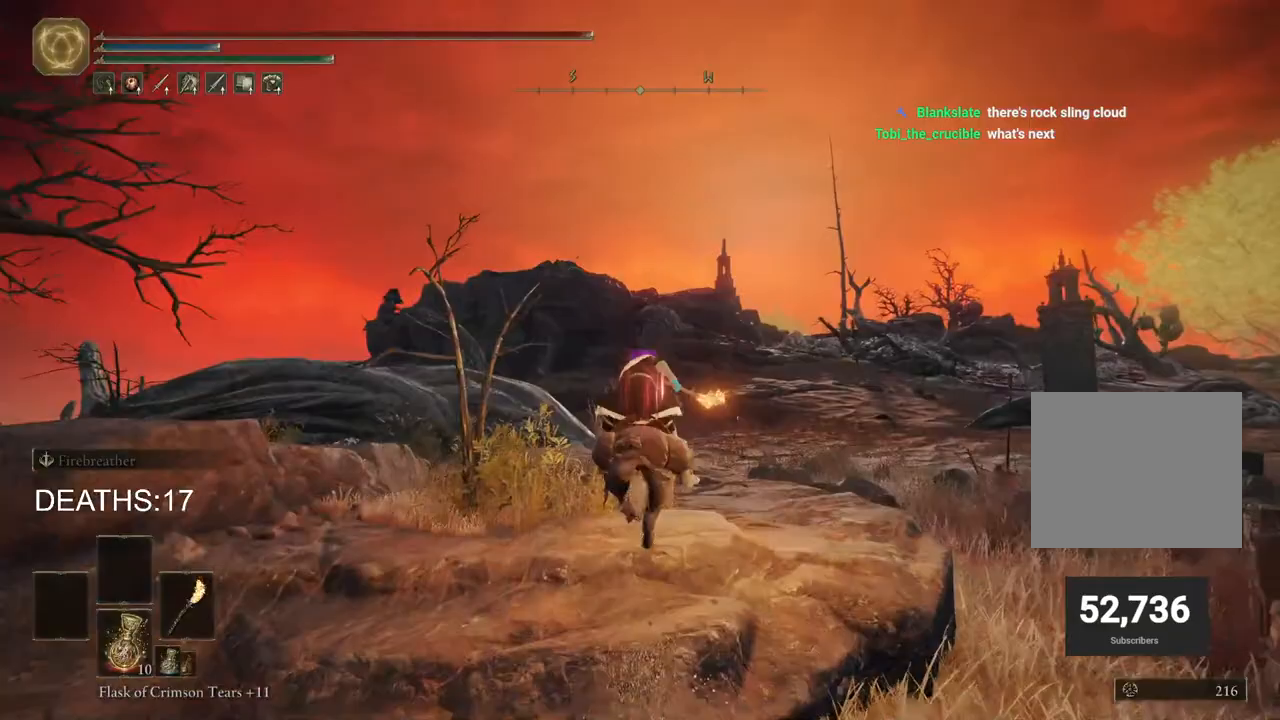
{"buttons": [], "left_stick": "up", "right_stick": "center", "events": []}
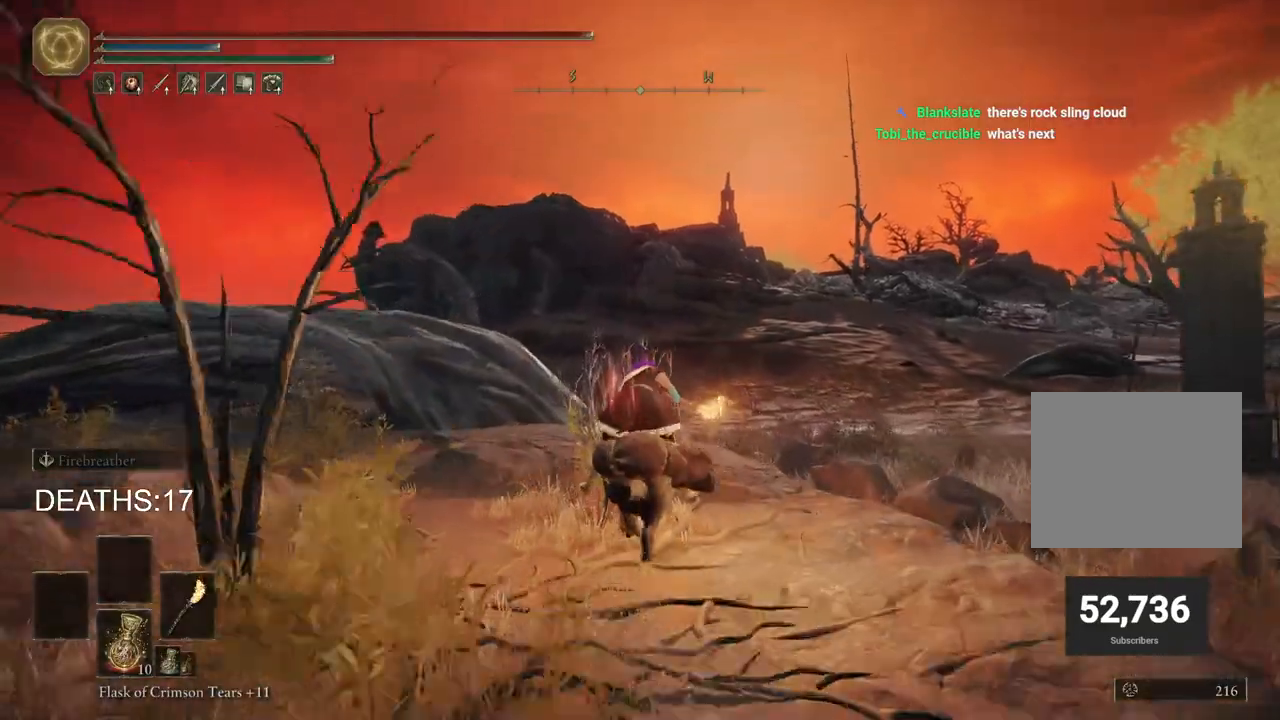
{"buttons": ["CIRCLE"], "left_stick": "up", "right_stick": "center", "events": [[483, "CIRCLE", "down"]]}
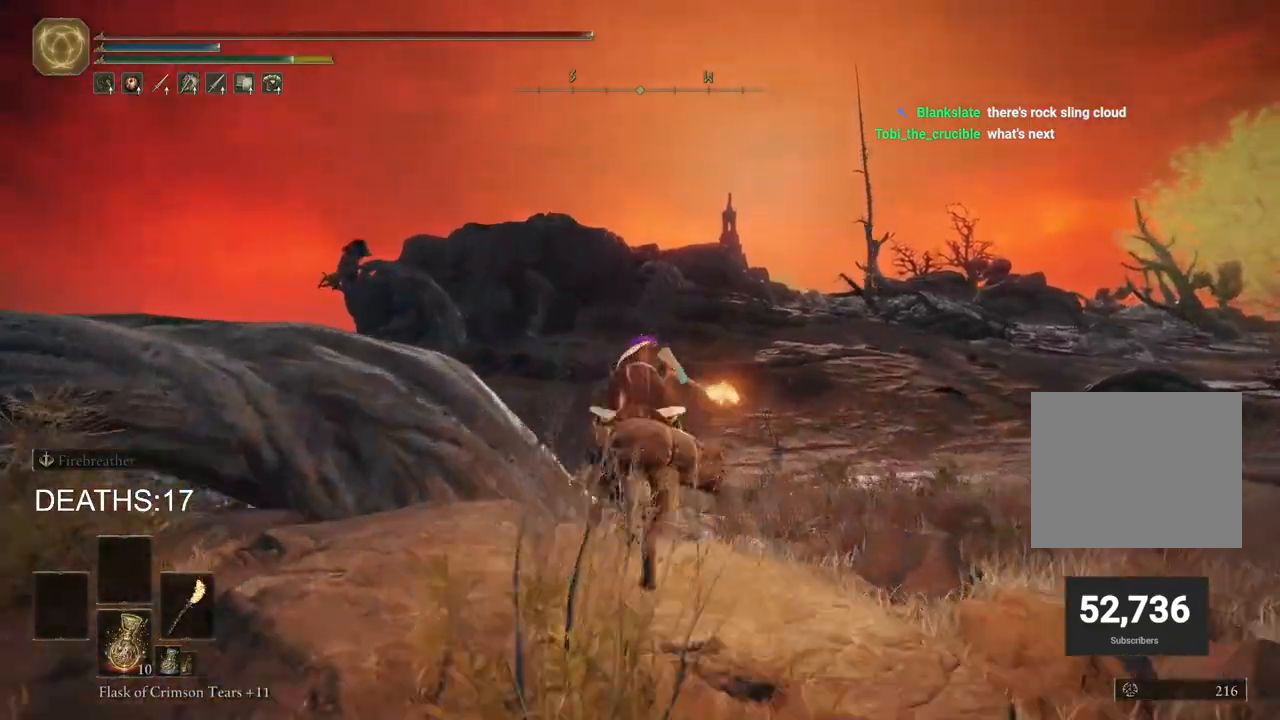
{"buttons": [], "left_stick": "up", "right_stick": "center", "events": [[167, "CIRCLE", "up"]]}
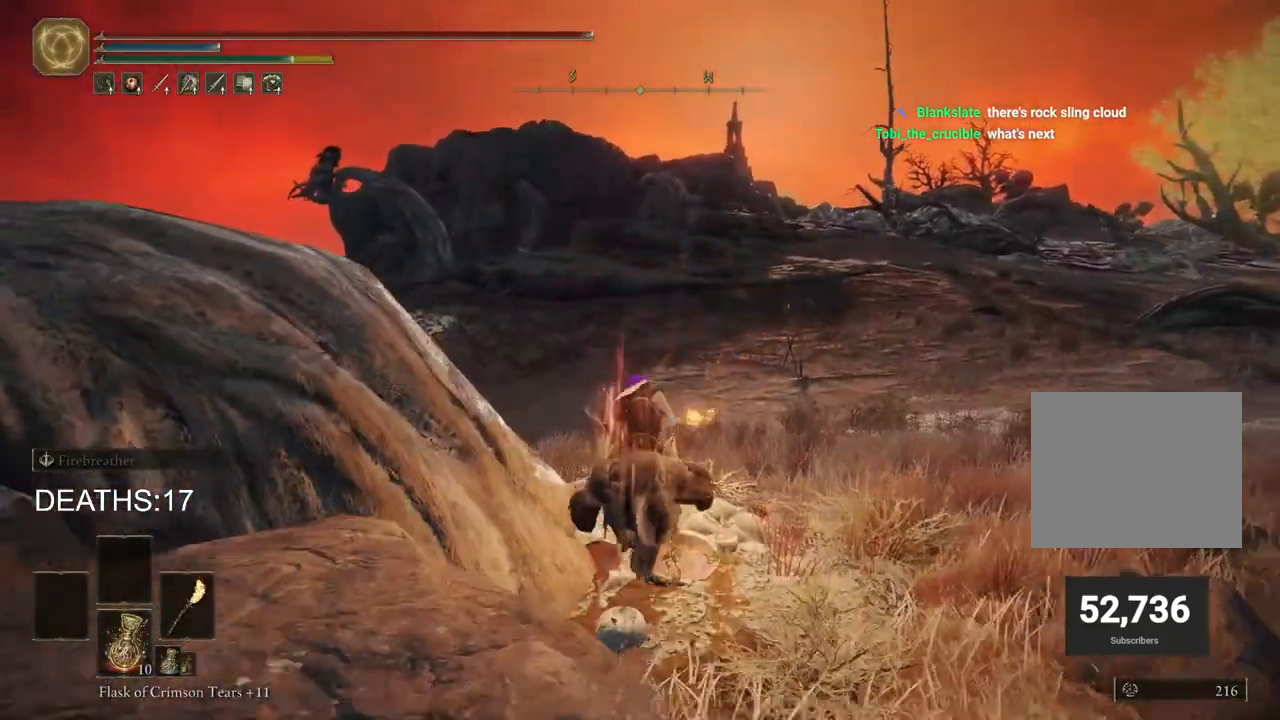
{"buttons": [], "left_stick": "up", "right_stick": "center", "events": [[133, "right_stick", "down-left"], [383, "right_stick", "center"]]}
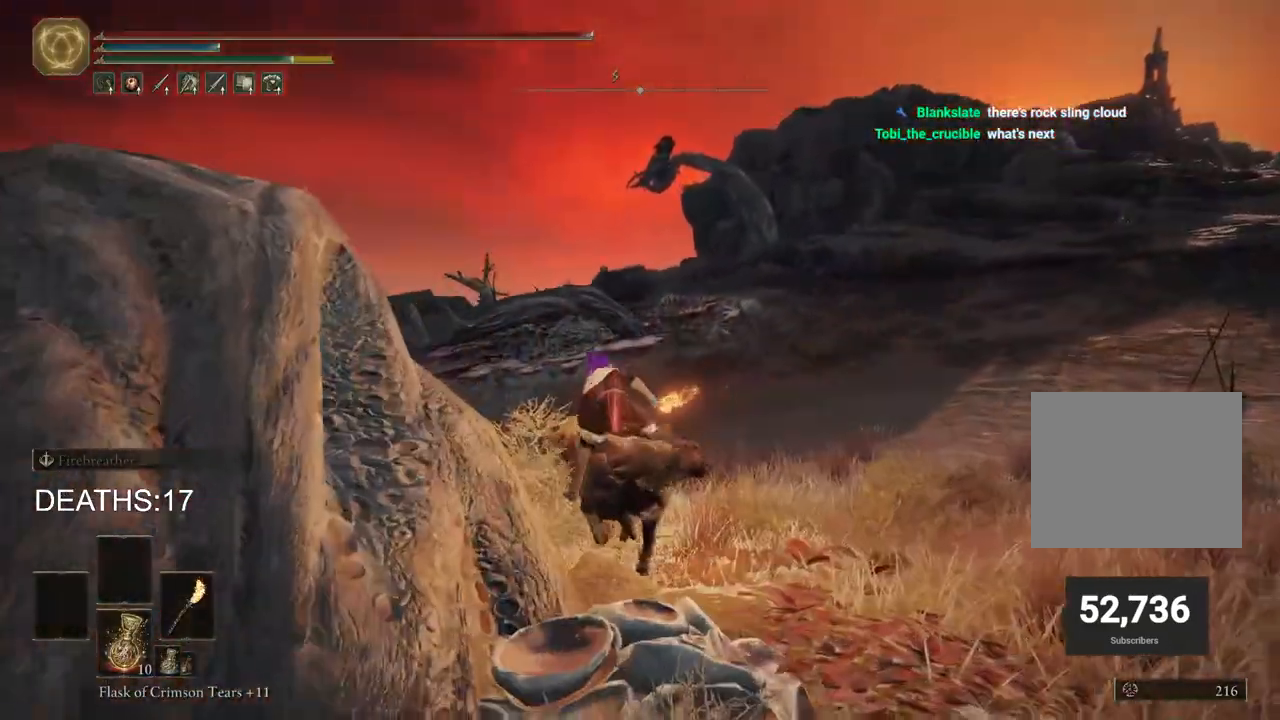
{"buttons": [], "left_stick": "up", "right_stick": "center", "events": [[233, "CIRCLE", "down"], [367, "CIRCLE", "up"]]}
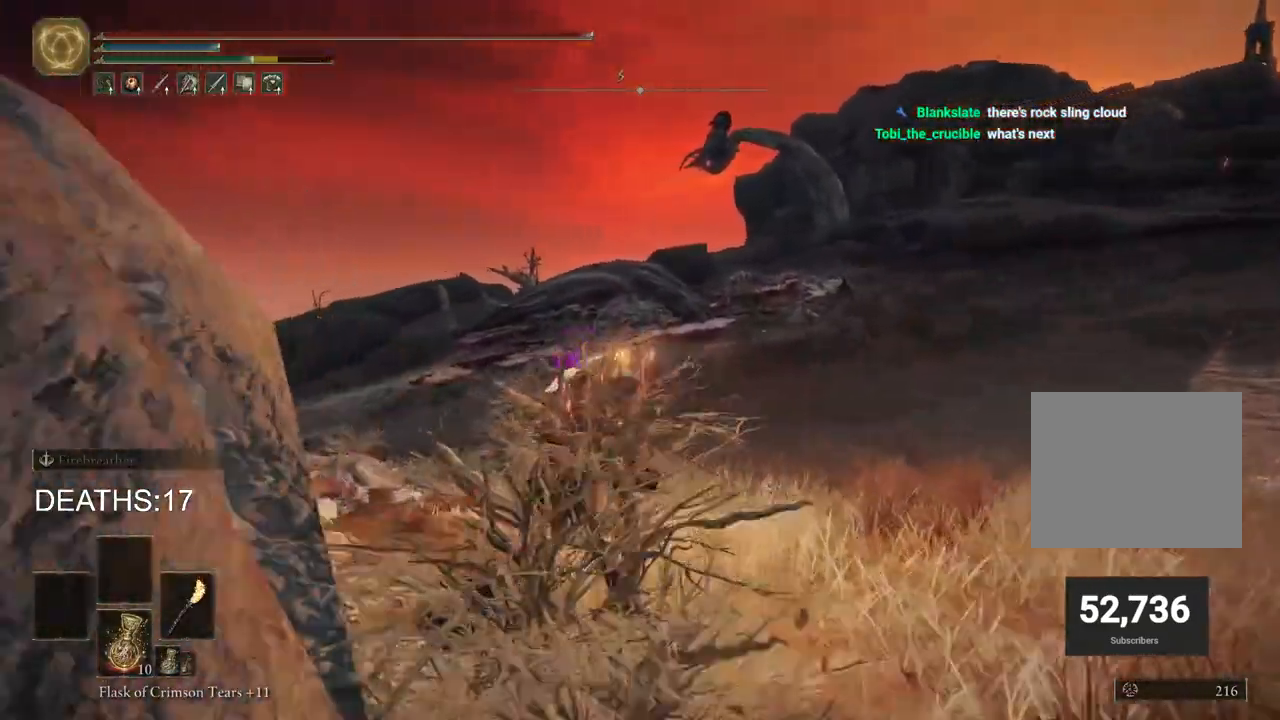
{"buttons": [], "left_stick": "up", "right_stick": "center", "events": [[233, "right_stick", "down-left"], [367, "right_stick", "left"], [467, "right_stick", "center"]]}
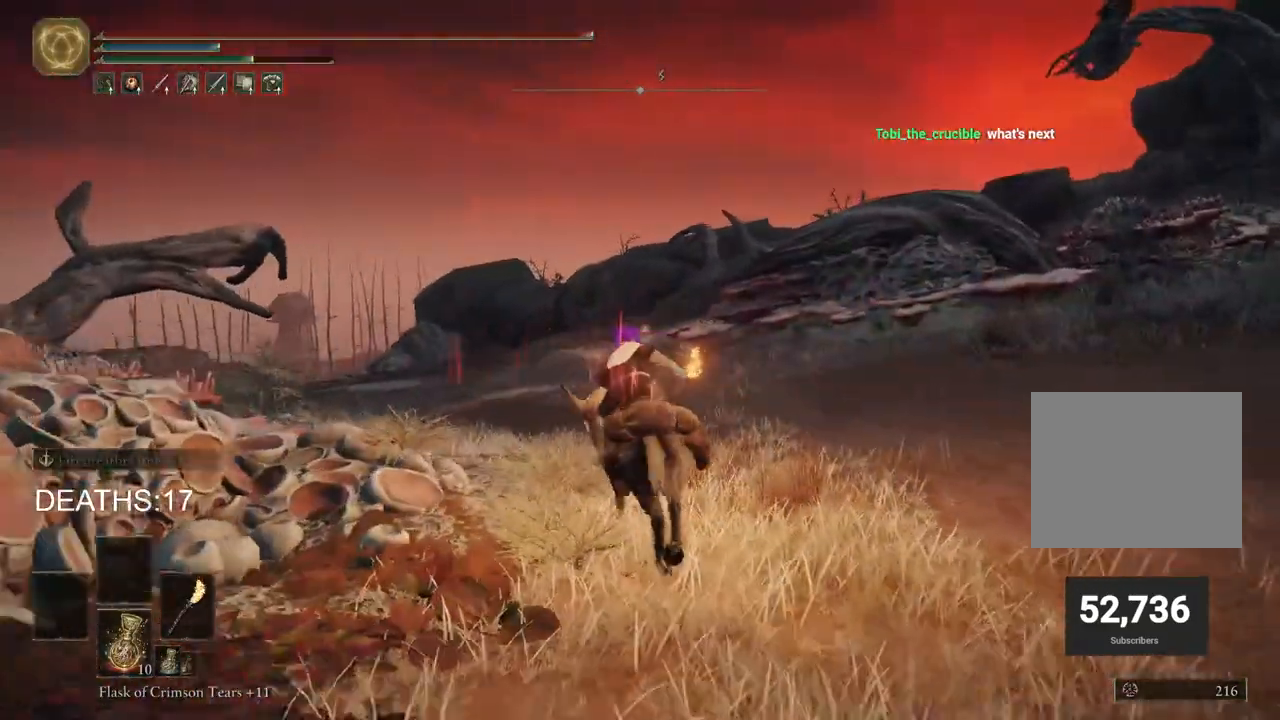
{"buttons": [], "left_stick": "up", "right_stick": "center", "events": []}
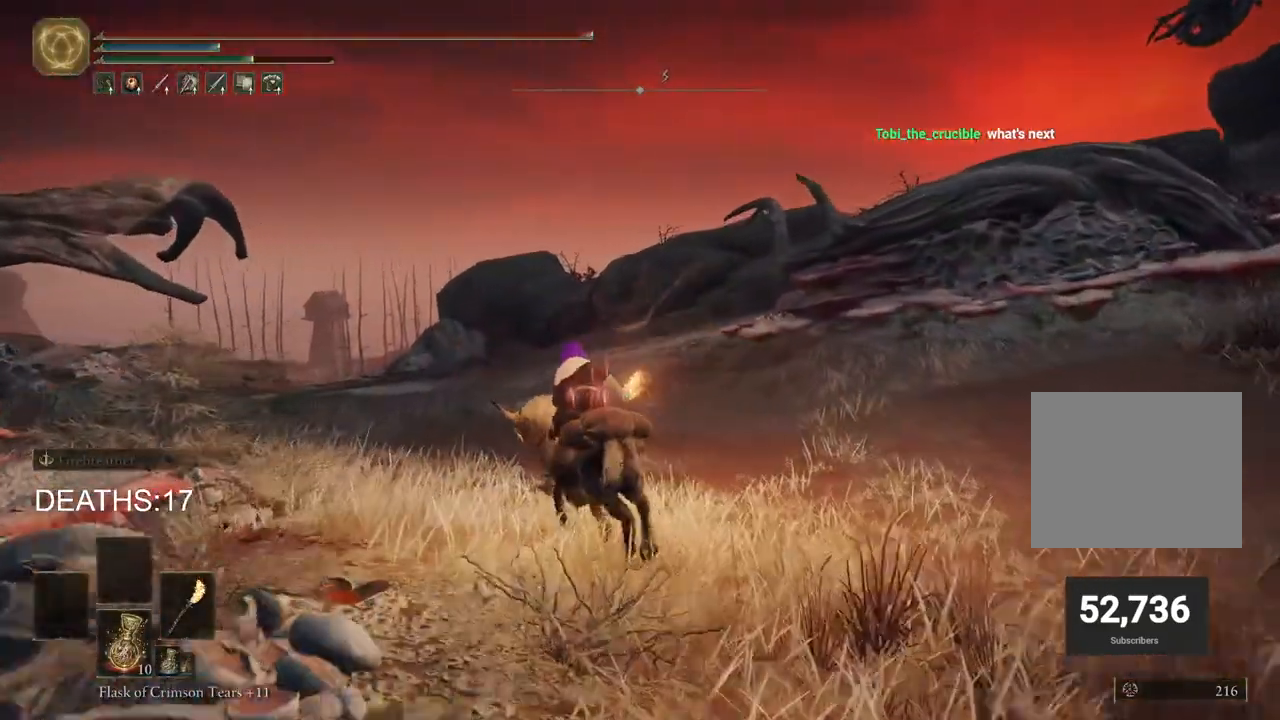
{"buttons": [], "left_stick": "up", "right_stick": "center", "events": []}
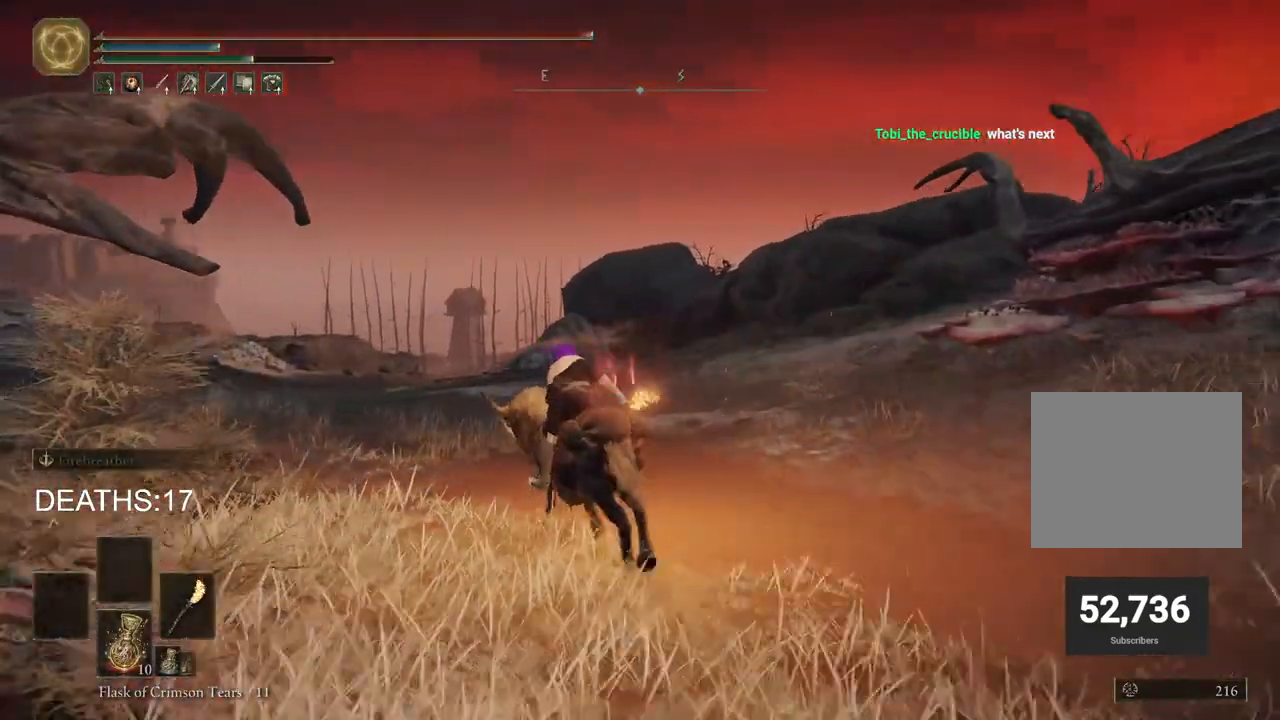
{"buttons": [], "left_stick": "up", "right_stick": "center", "events": []}
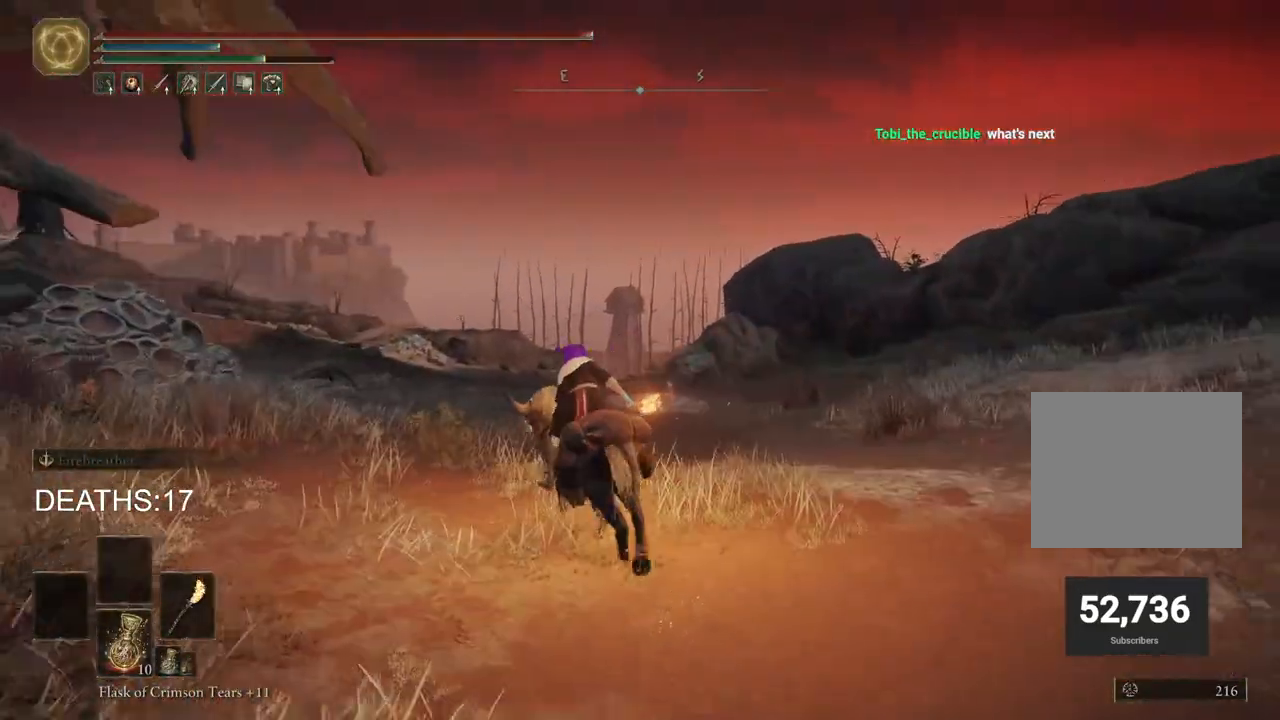
{"buttons": [], "left_stick": "up", "right_stick": "center", "events": []}
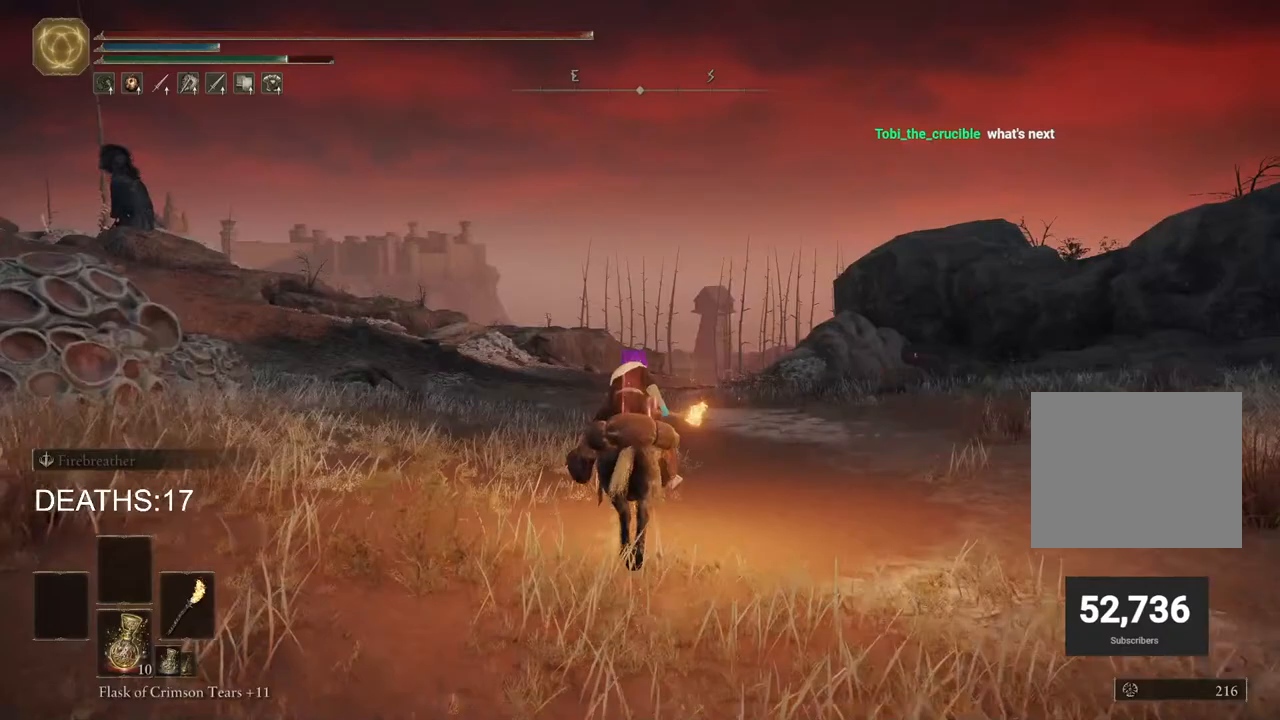
{"buttons": [], "left_stick": "up", "right_stick": "center", "events": [[83, "CIRCLE", "down"], [200, "CIRCLE", "up"]]}
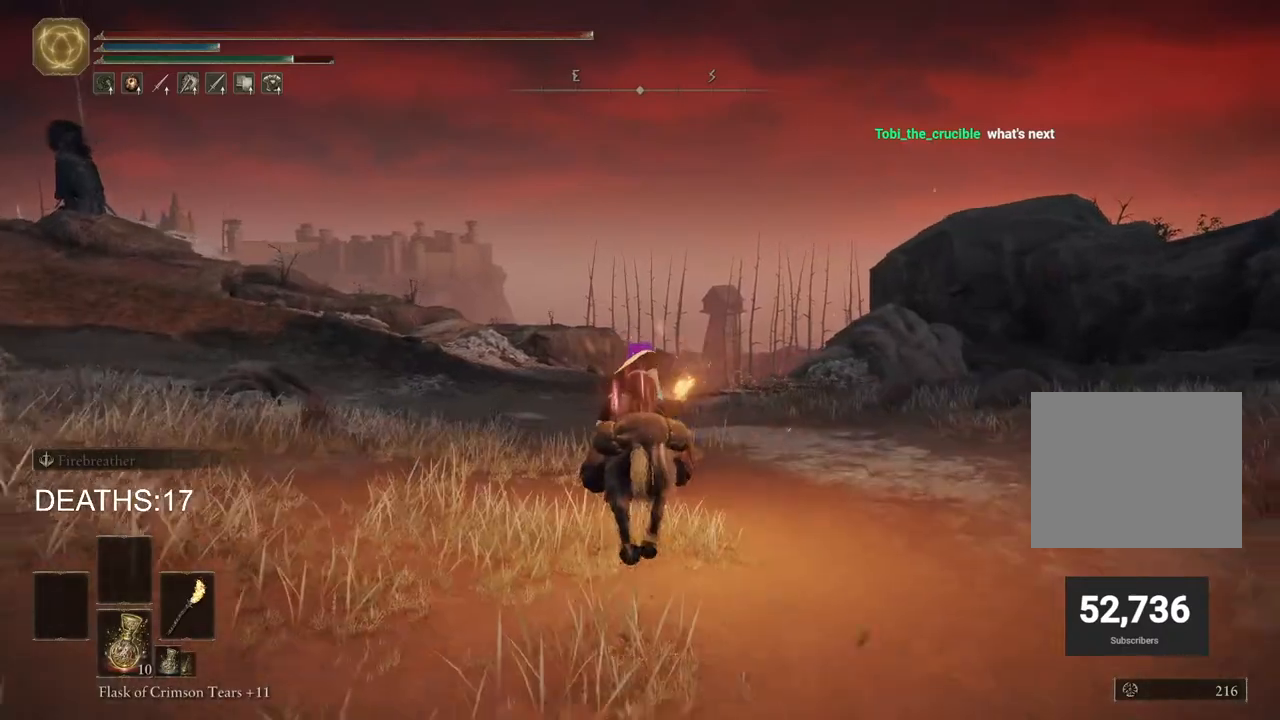
{"buttons": [], "left_stick": "up", "right_stick": "center", "events": []}
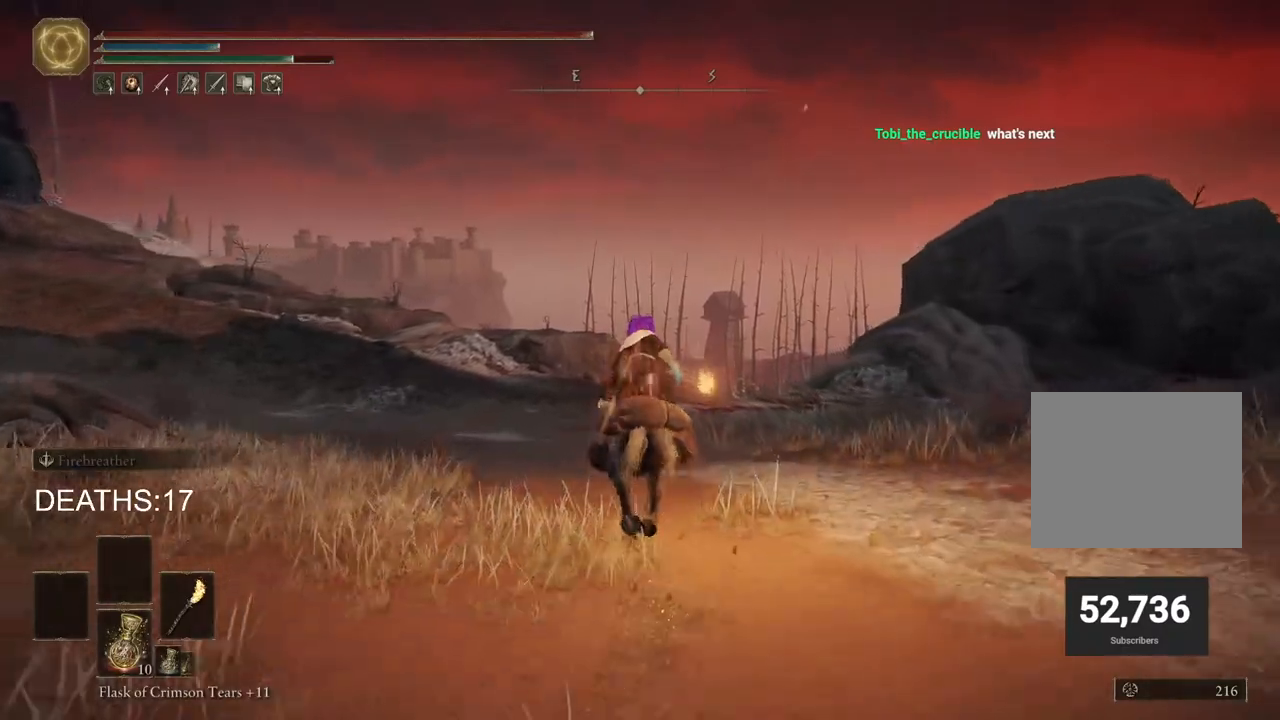
{"buttons": [], "left_stick": "up", "right_stick": "center", "events": []}
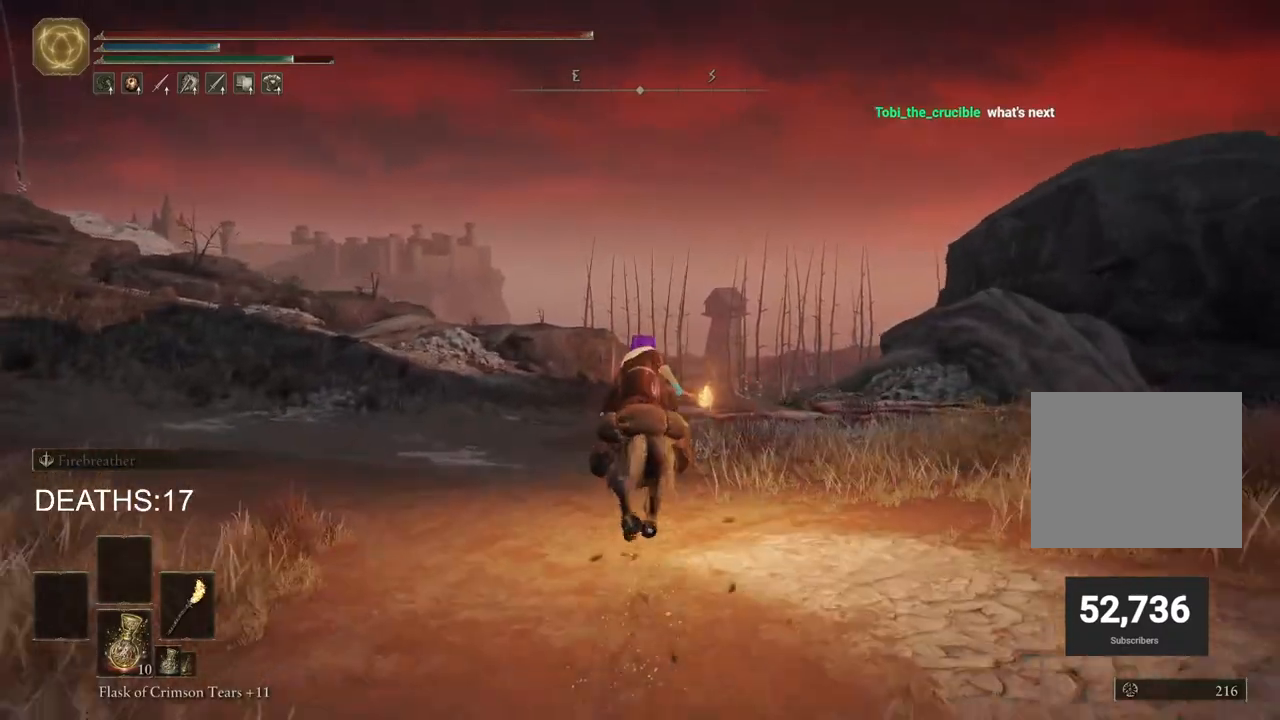
{"buttons": [], "left_stick": "up", "right_stick": "center", "events": []}
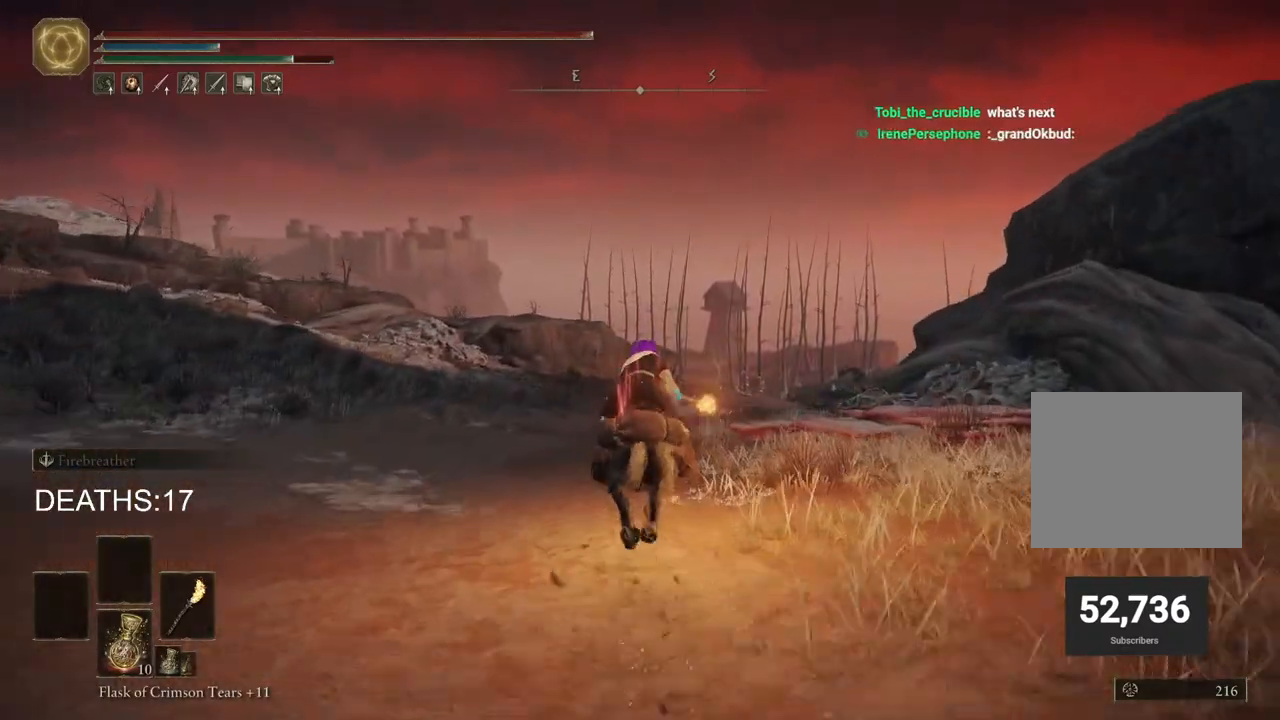
{"buttons": [], "left_stick": "up", "right_stick": "center", "events": [[167, "CIRCLE", "down"], [300, "CIRCLE", "up"]]}
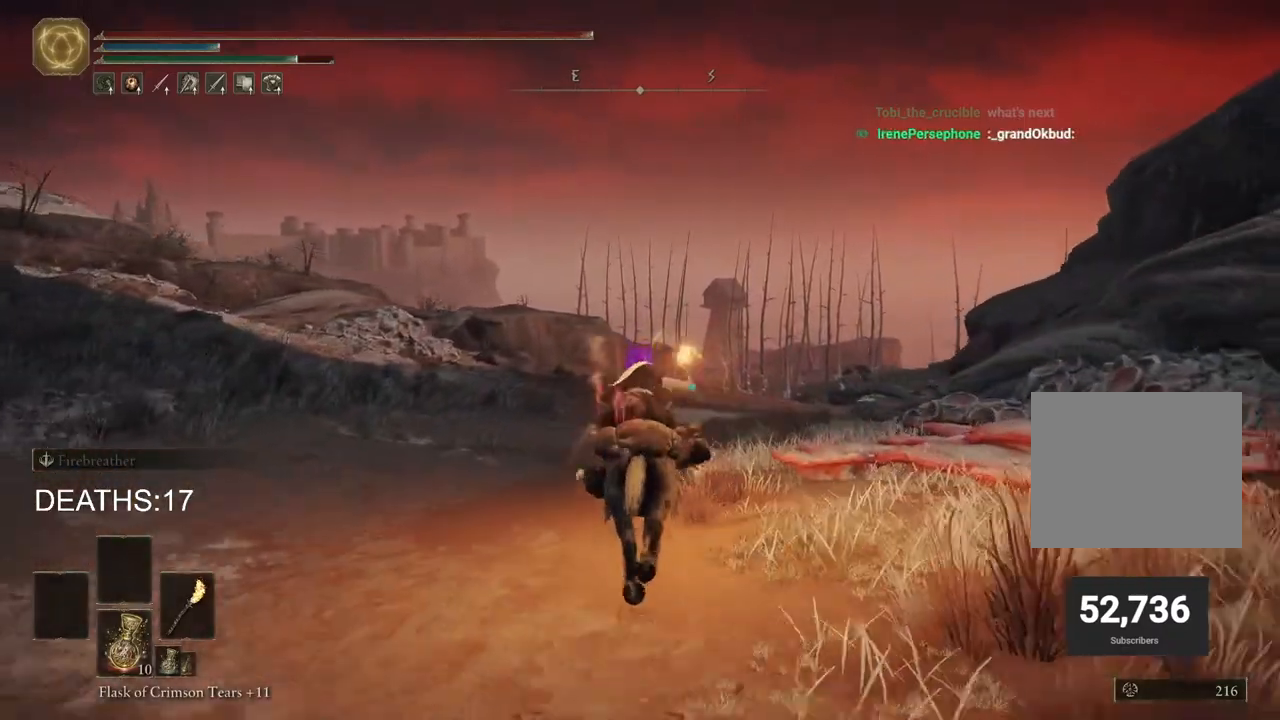
{"buttons": [], "left_stick": "up", "right_stick": "center", "events": []}
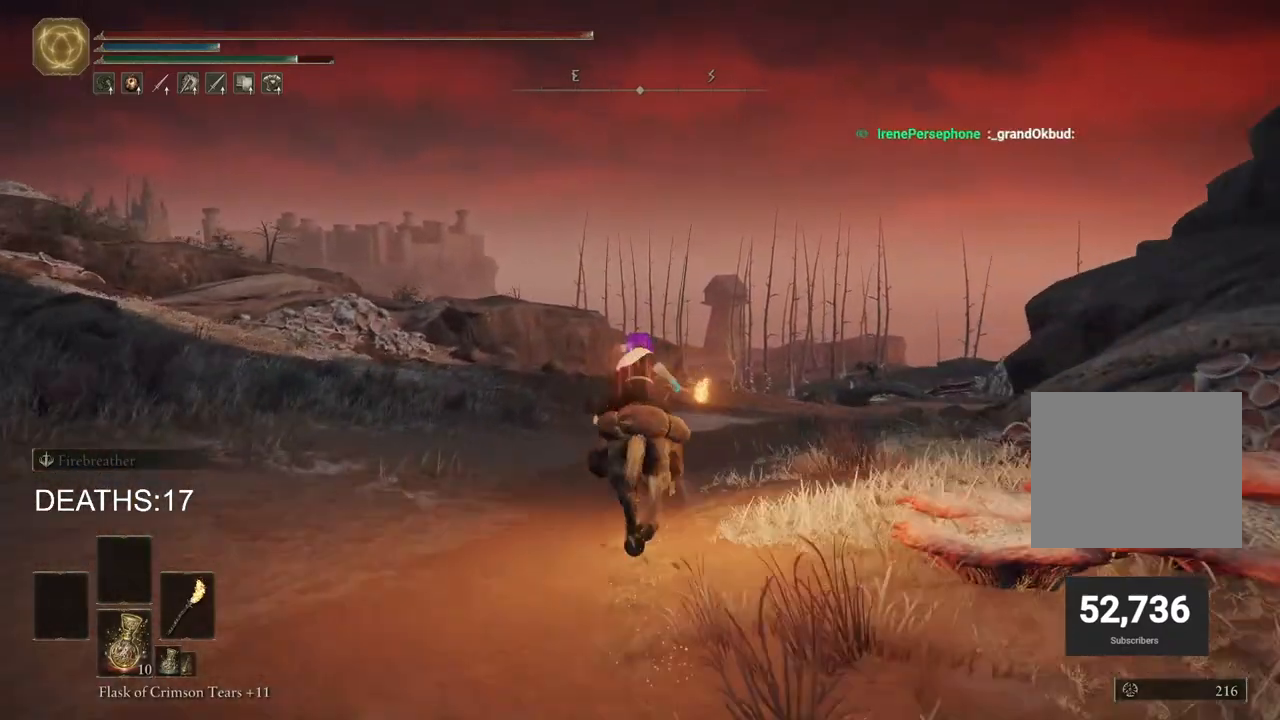
{"buttons": [], "left_stick": "up", "right_stick": "center", "events": [[267, "right_stick", "down-left"], [500, "right_stick", "center"]]}
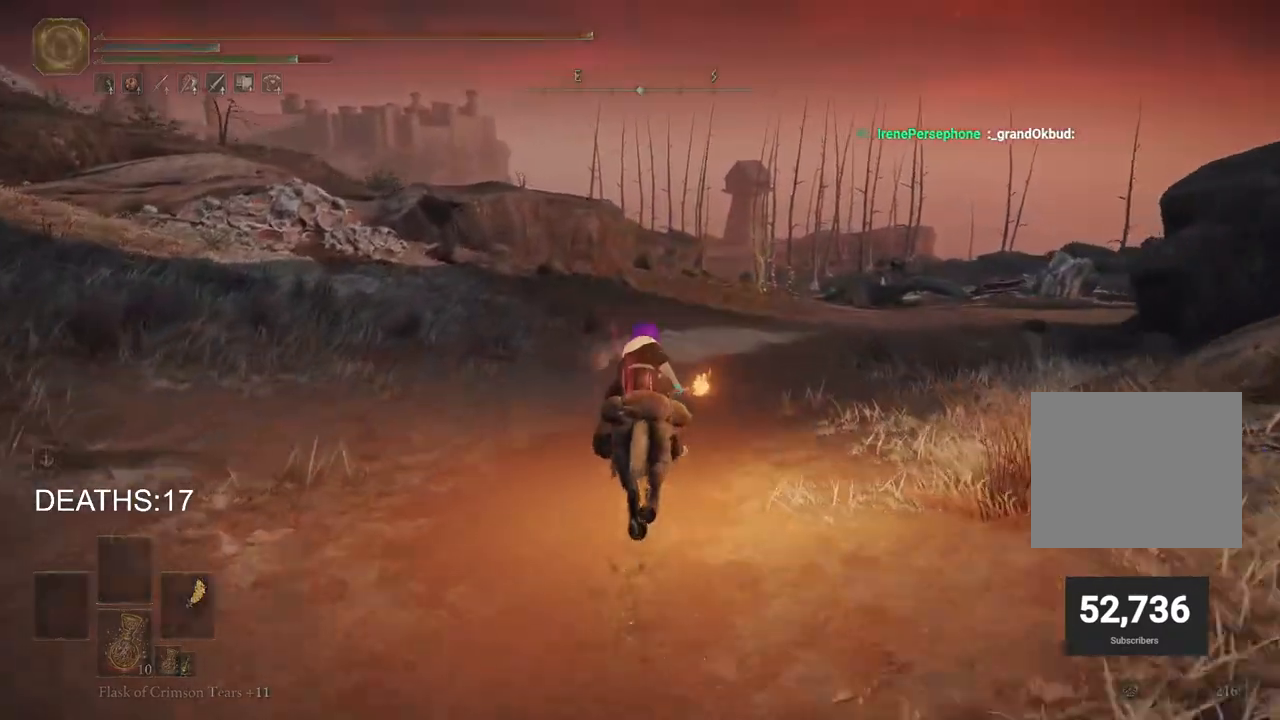
{"buttons": [], "left_stick": "up", "right_stick": "center", "events": []}
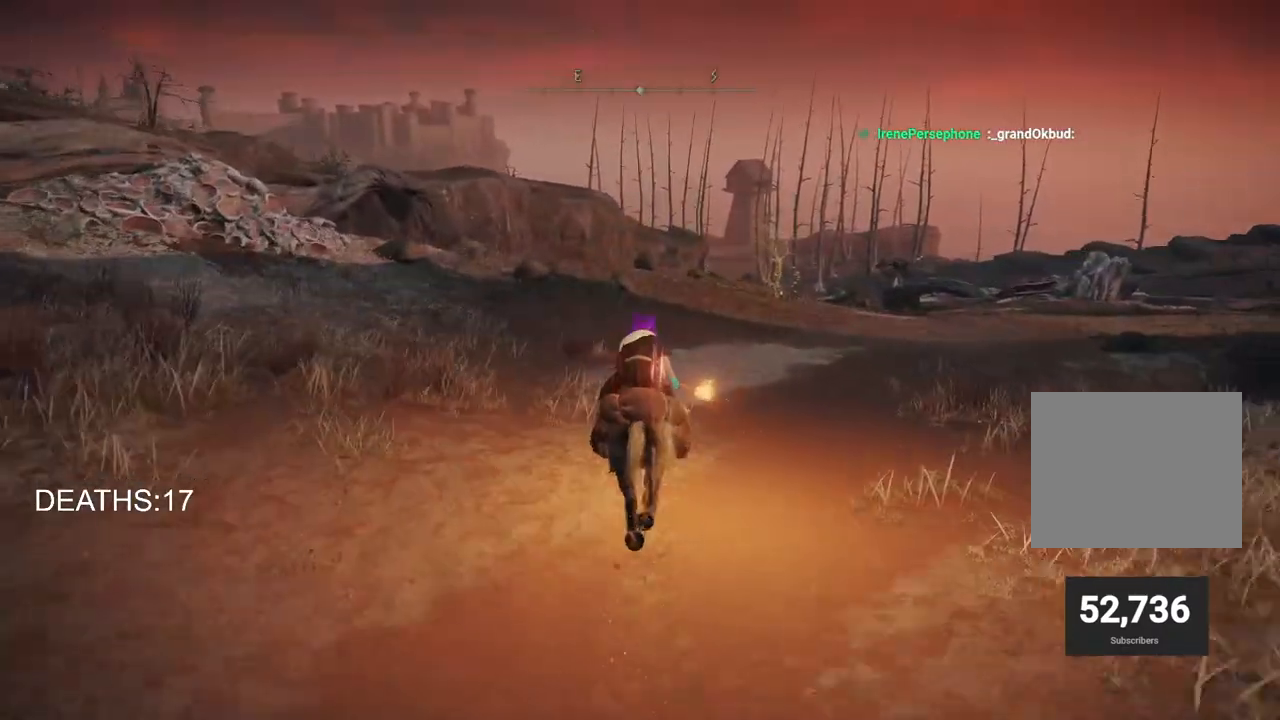
{"buttons": [], "left_stick": "up", "right_stick": "center", "events": [[367, "CIRCLE", "down"], [467, "CIRCLE", "up"]]}
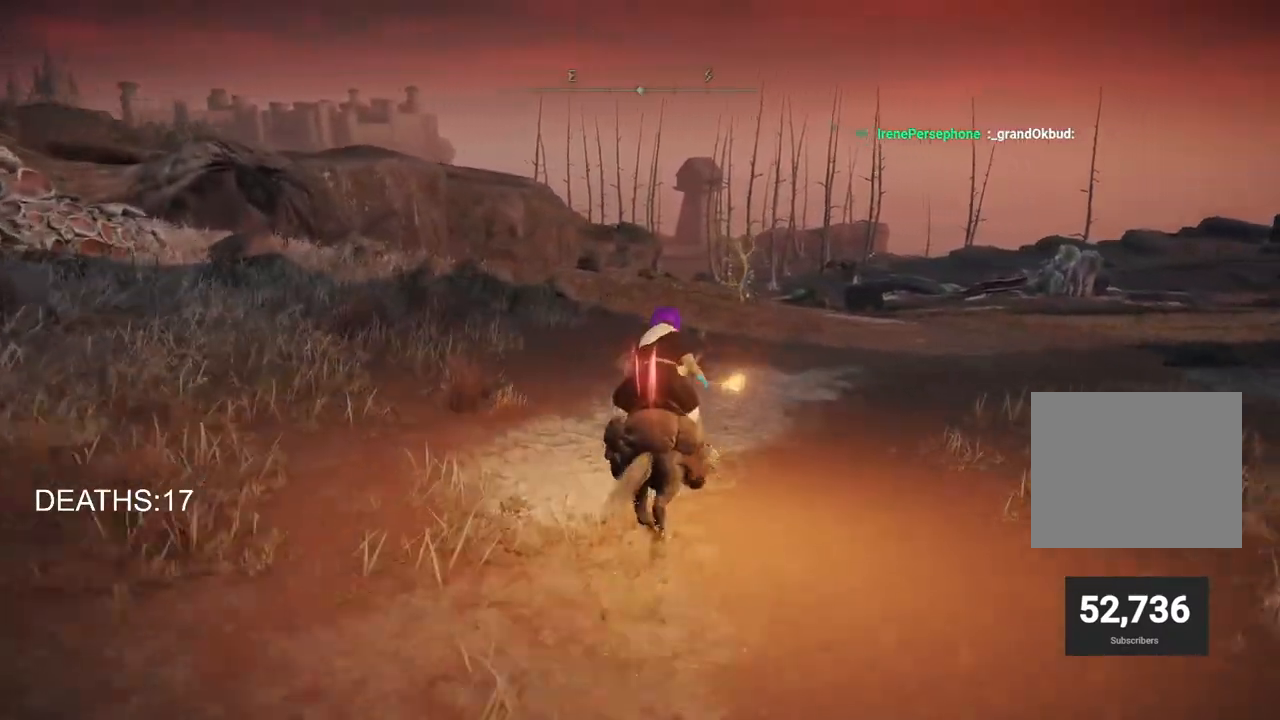
{"buttons": [], "left_stick": "up", "right_stick": "center", "events": []}
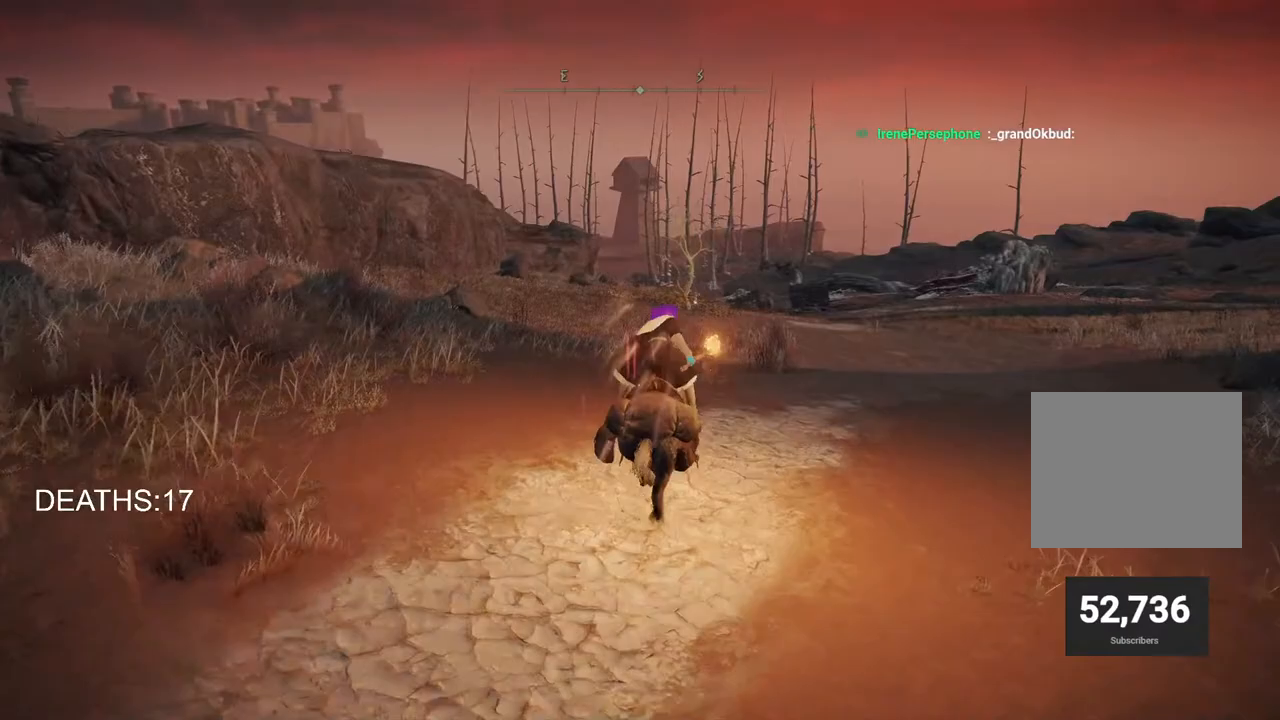
{"buttons": [], "left_stick": "up", "right_stick": "center", "events": []}
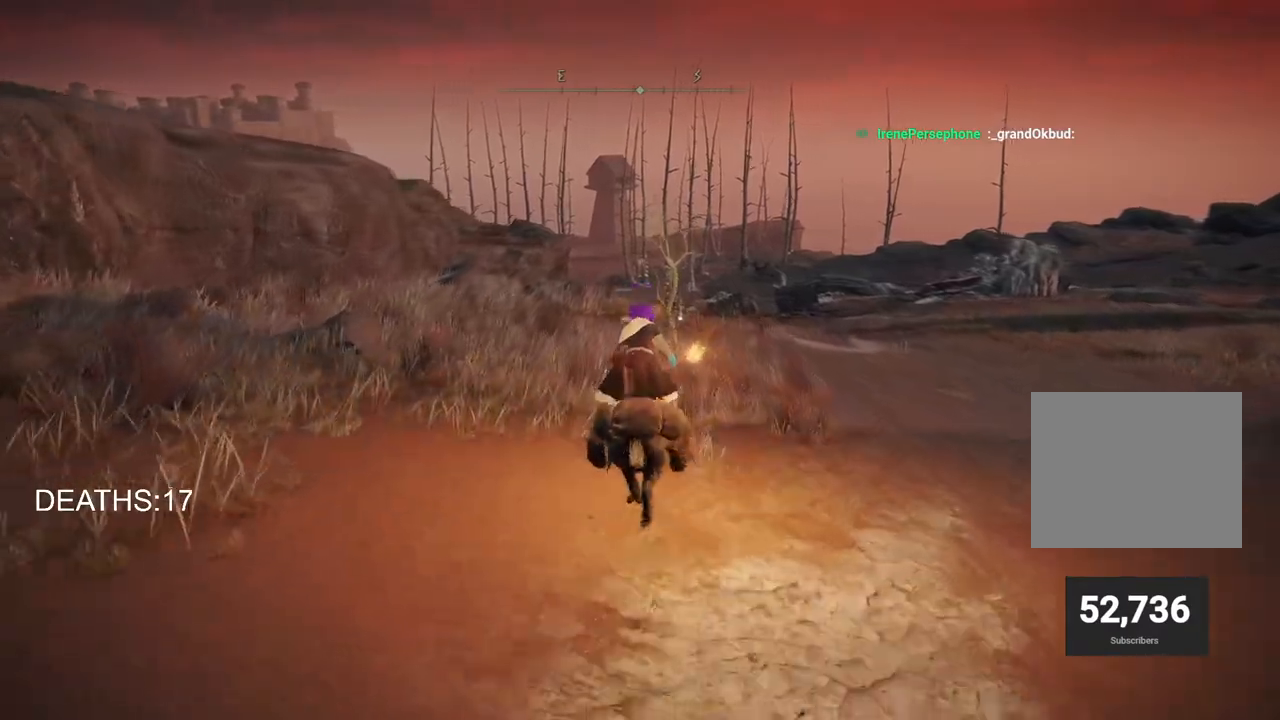
{"buttons": [], "left_stick": "up", "right_stick": "center", "events": [[67, "right_stick", "down"], [333, "right_stick", "center"]]}
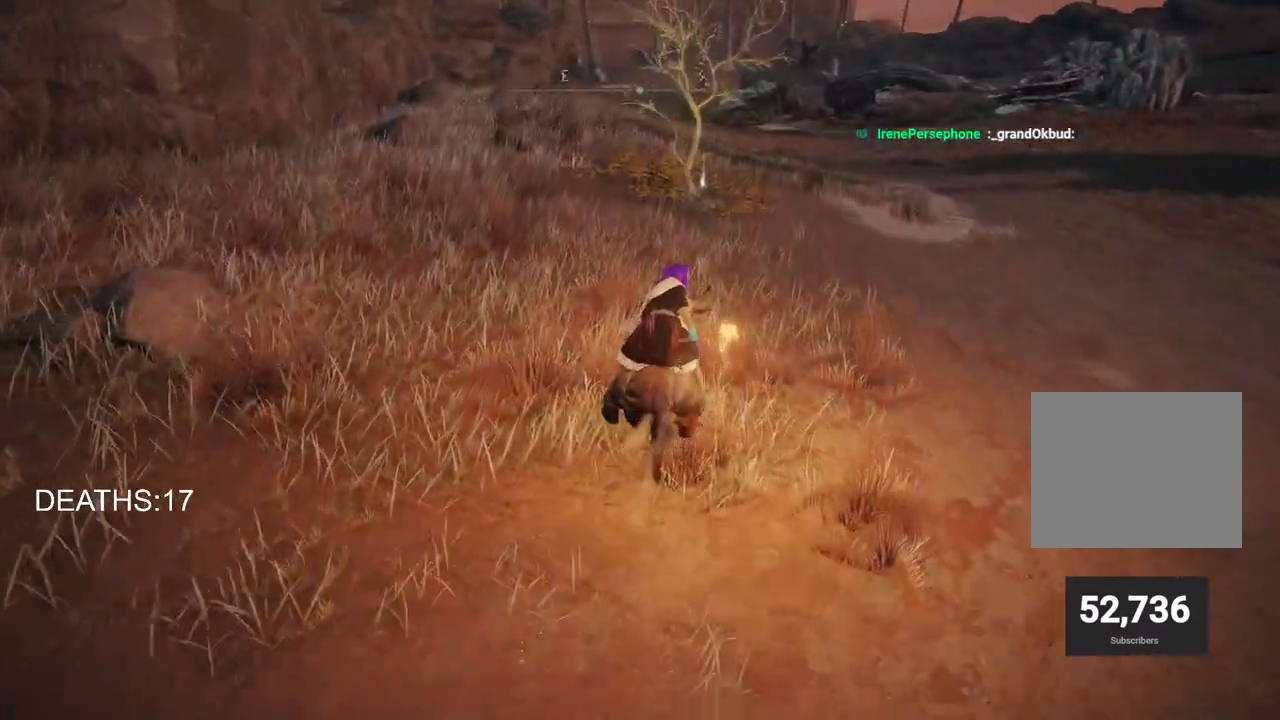
{"buttons": [], "left_stick": "up", "right_stick": "center", "events": []}
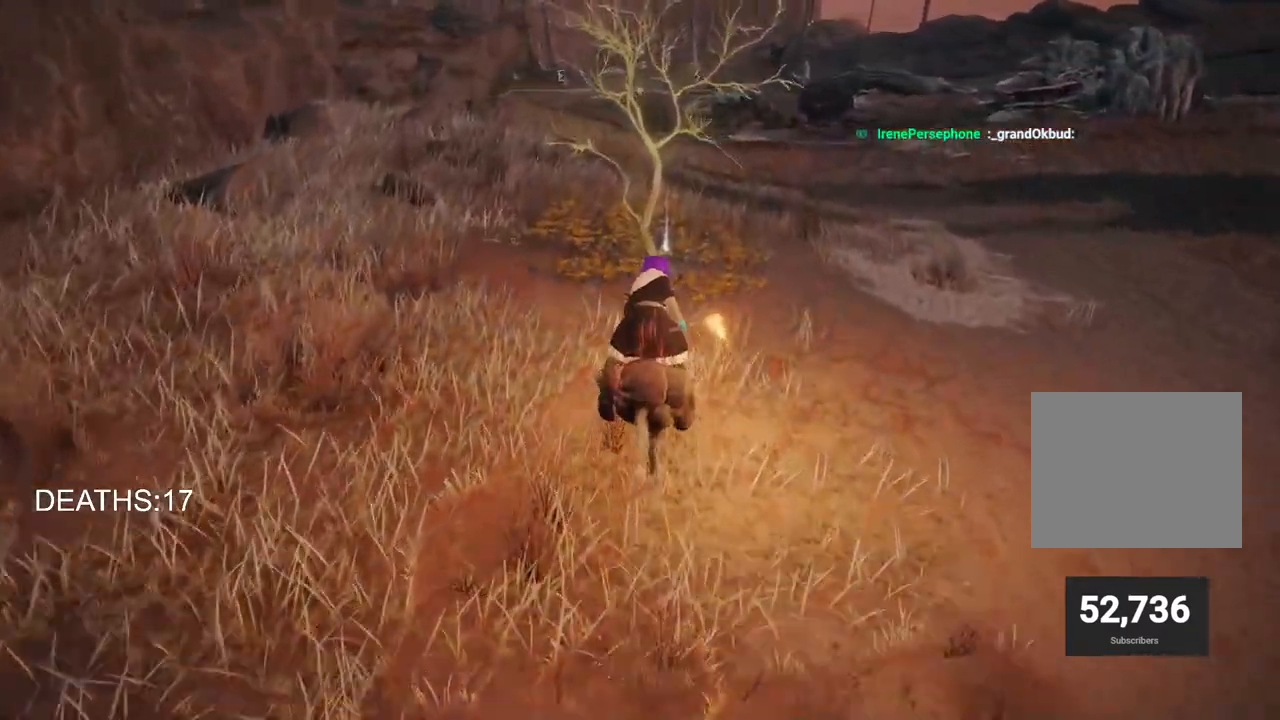
{"buttons": ["TRIANGLE"], "left_stick": "up", "right_stick": "center", "events": [[400, "TRIANGLE", "down"]]}
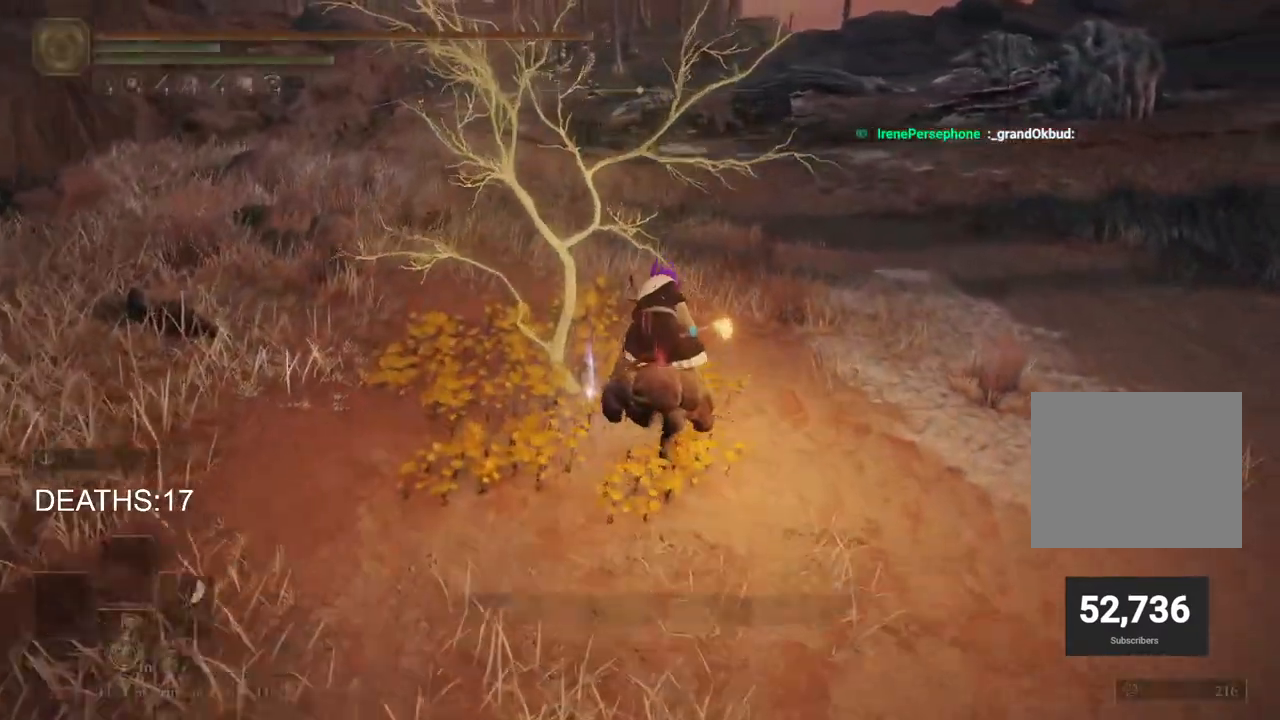
{"buttons": [], "left_stick": "up", "right_stick": "center", "events": [[17, "TRIANGLE", "up"], [83, "TRIANGLE", "down"], [183, "TRIANGLE", "up"], [267, "TRIANGLE", "down"], [350, "TRIANGLE", "up"]]}
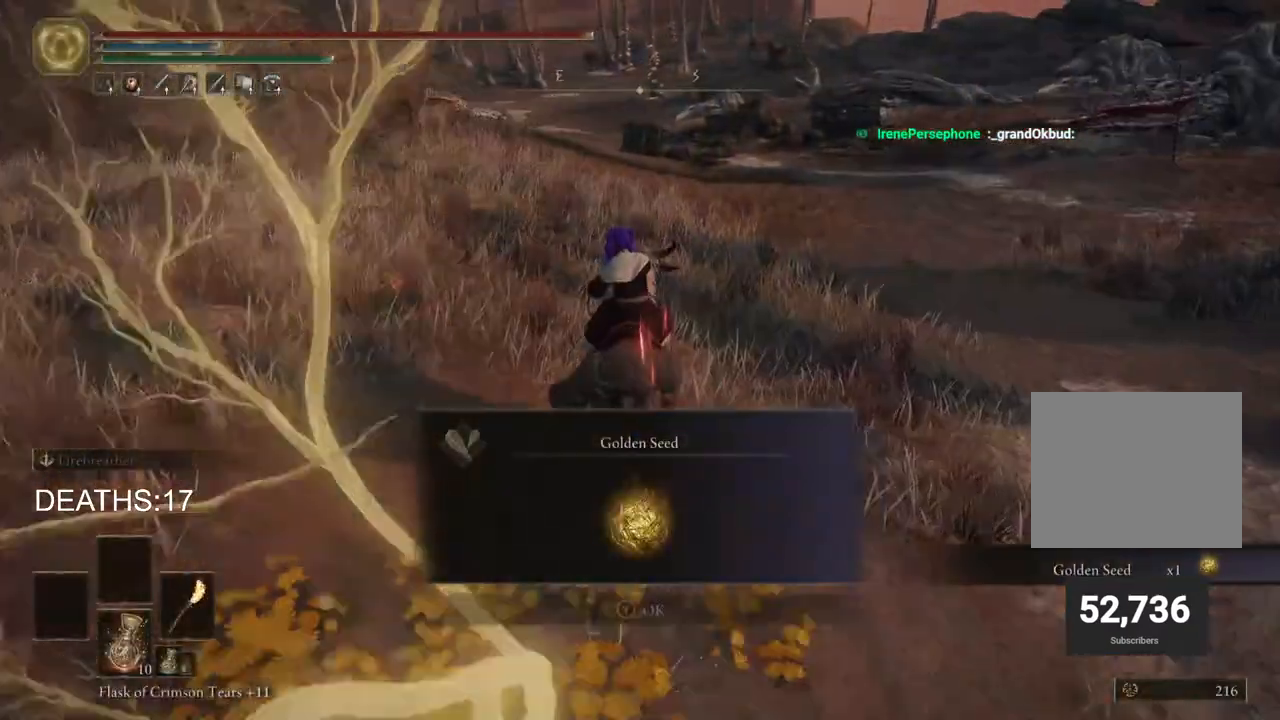
{"buttons": ["TRIANGLE"], "left_stick": "up", "right_stick": "center", "events": [[167, "right_stick", "up"], [267, "right_stick", "center"], [450, "TRIANGLE", "down"]]}
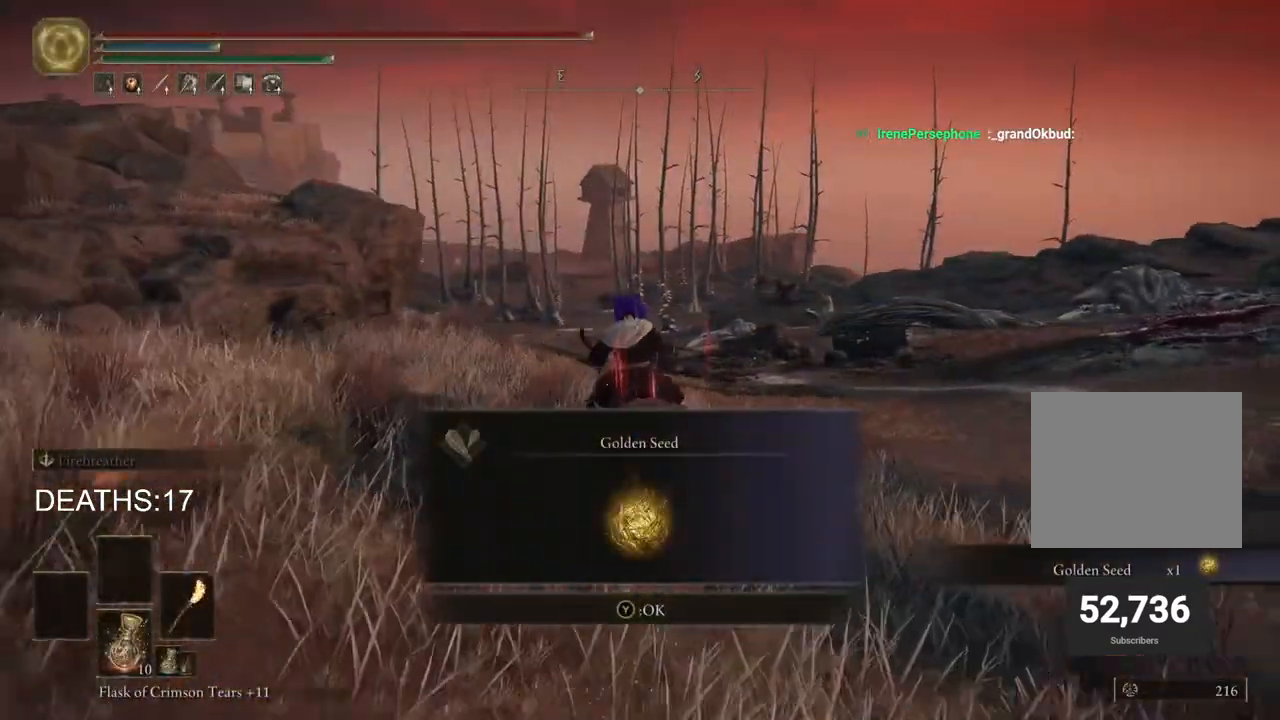
{"buttons": [], "left_stick": "up", "right_stick": "center", "events": [[67, "TRIANGLE", "up"]]}